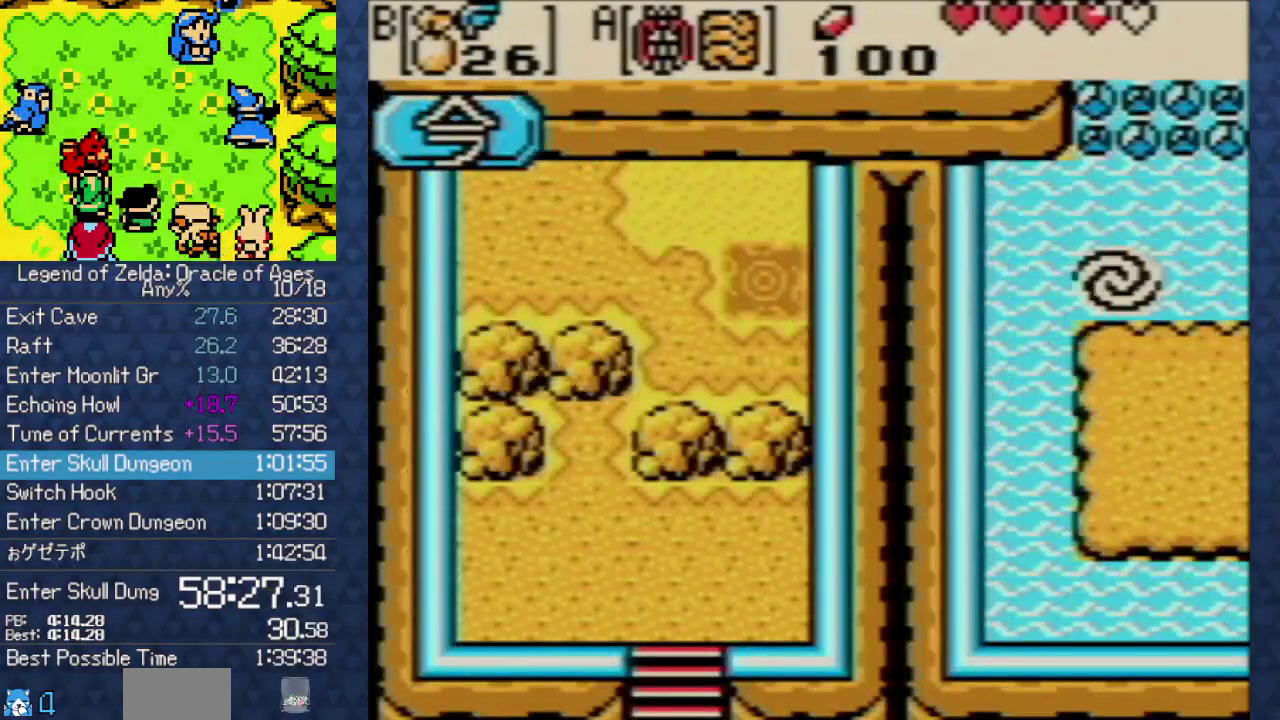
Gameplay with a controller (Nintendo layout); each line is a JSON object with the inputs held at the frame after it. "events" lists button and stick changes between this image and that frame as [ms after this image, input, new state], when the widget could be followed in between. Not read: L3 R3.
{"buttons": ["DPAD_DOWN"], "events": [[317, "DPAD_DOWN", "down"]]}
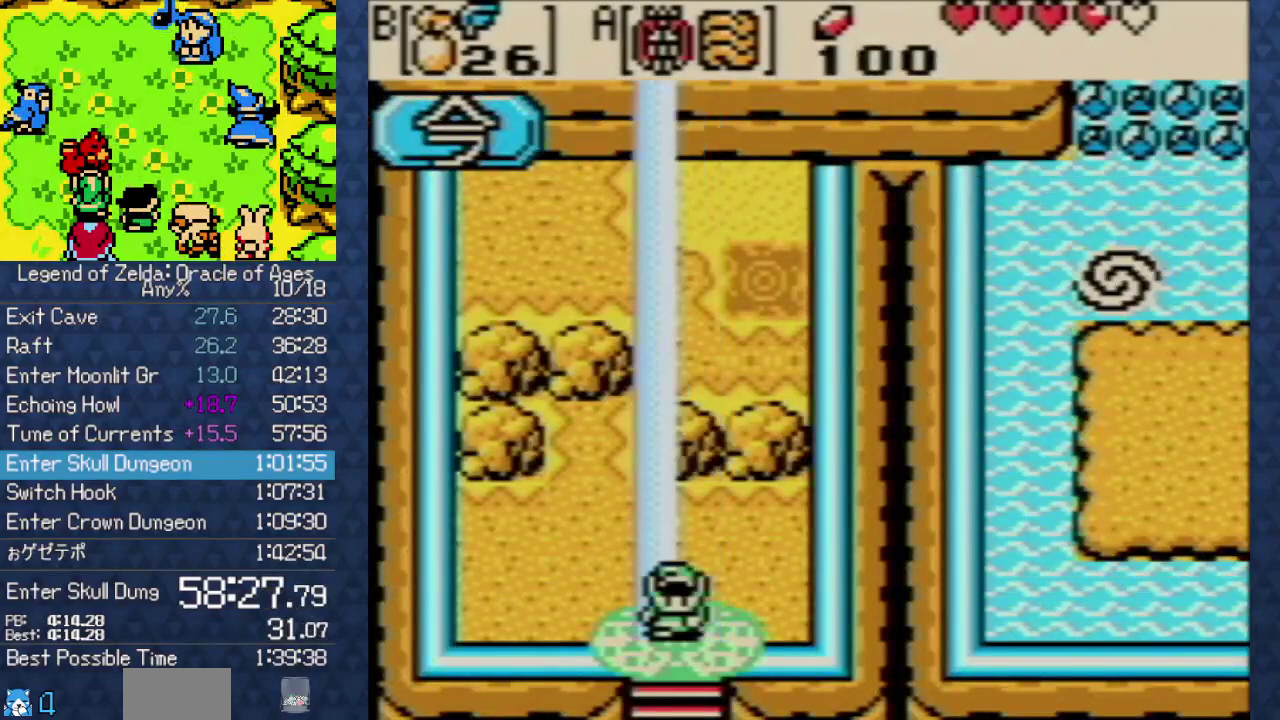
{"buttons": ["DPAD_DOWN"], "events": []}
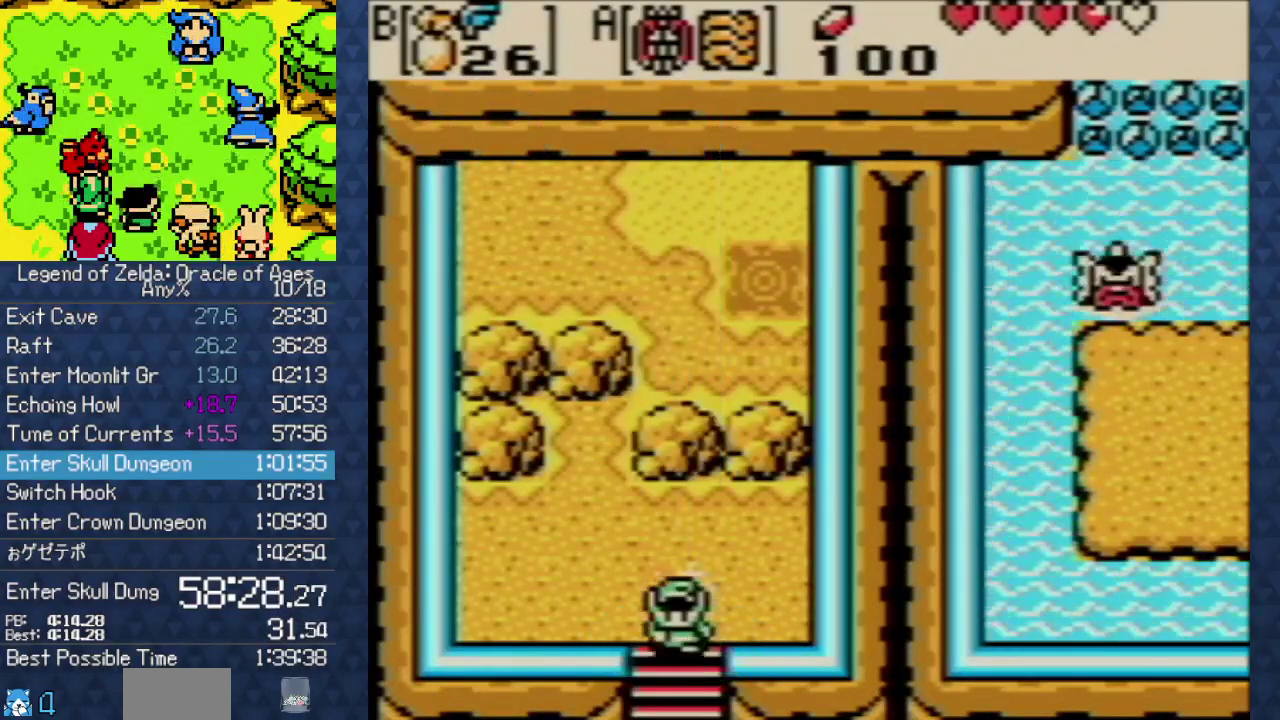
{"buttons": ["DPAD_DOWN"], "events": [[67, "B", "down"], [217, "B", "up"]]}
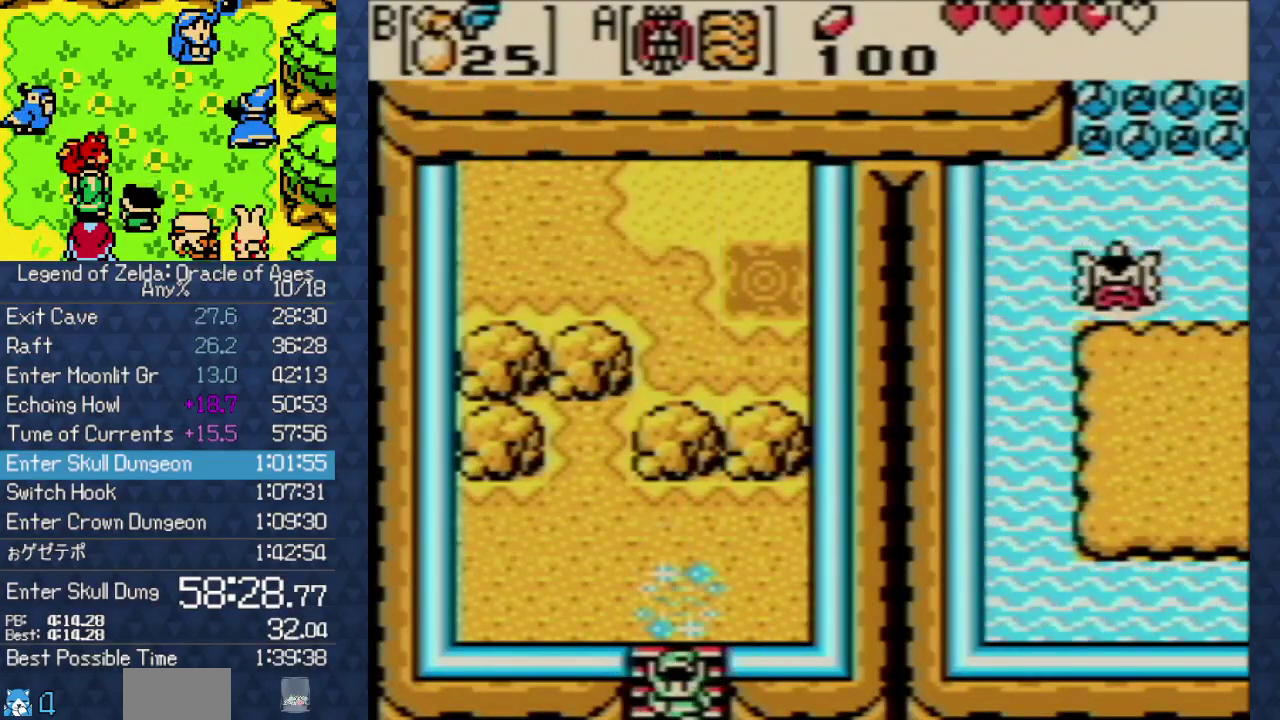
{"buttons": ["DPAD_DOWN"], "events": []}
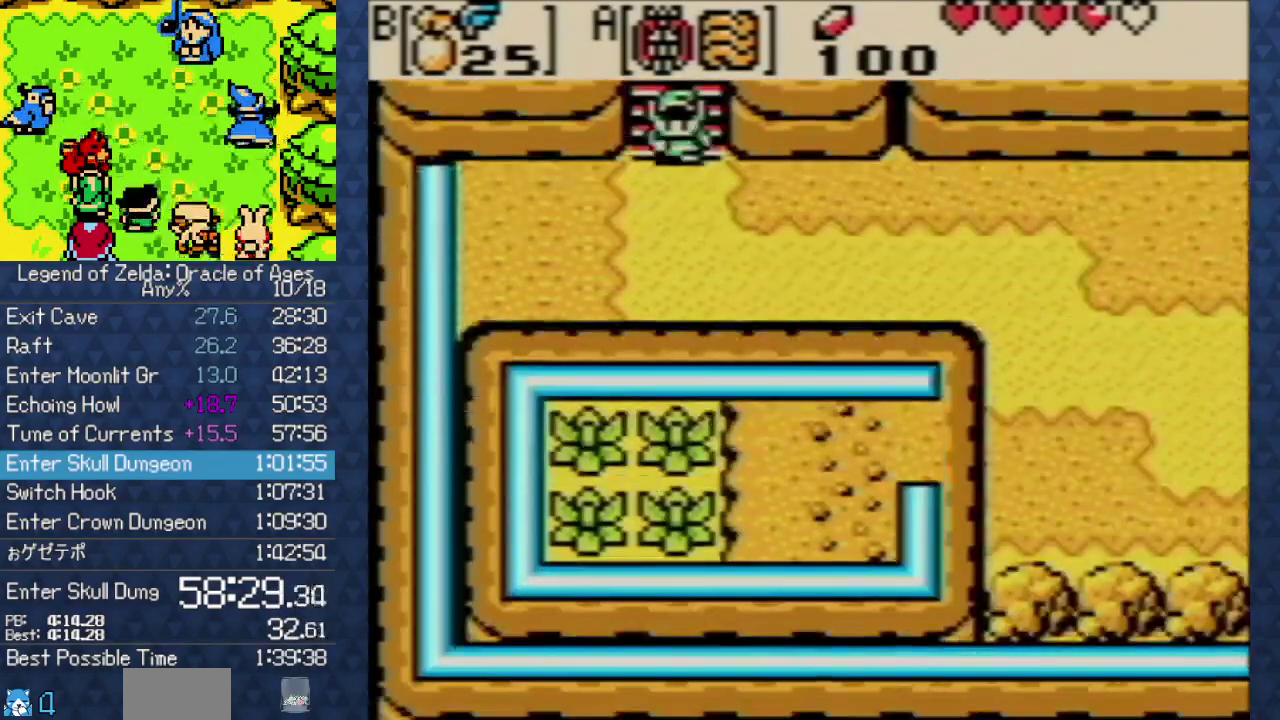
{"buttons": ["DPAD_RIGHT"], "events": [[200, "DPAD_RIGHT", "down"], [217, "DPAD_DOWN", "up"]]}
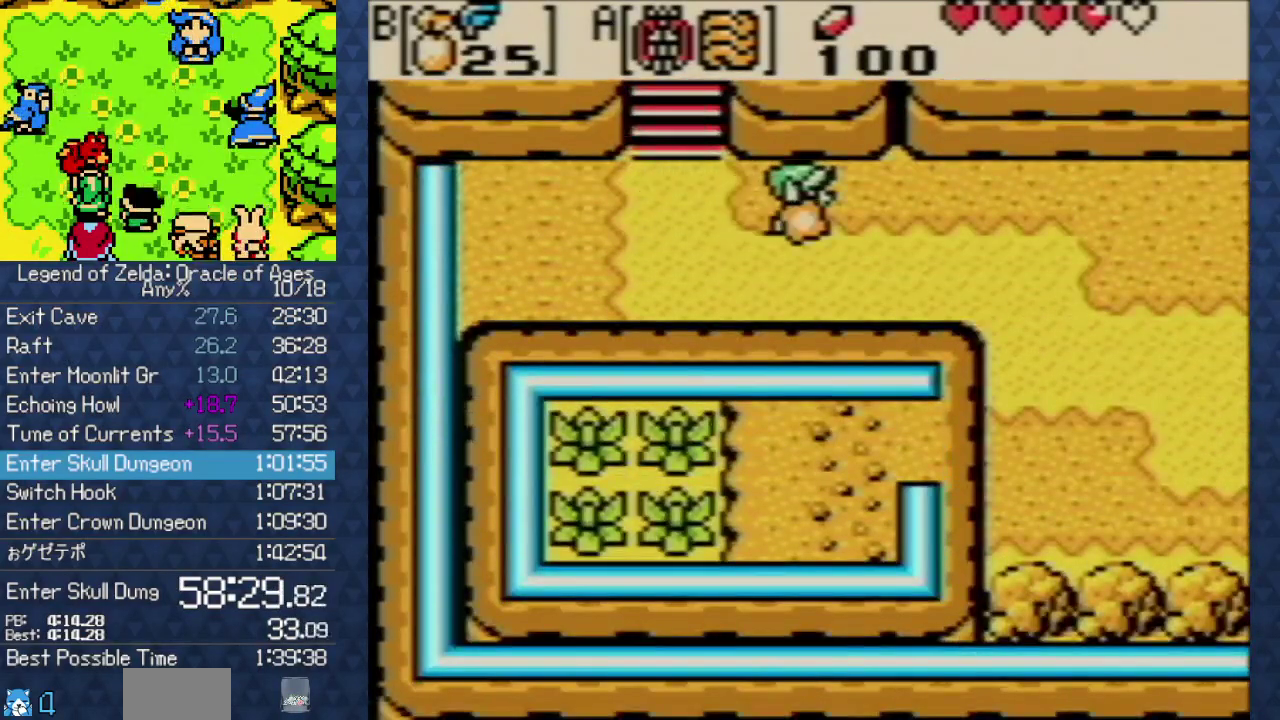
{"buttons": ["DPAD_DOWN", "DPAD_RIGHT"], "events": [[300, "DPAD_DOWN", "down"]]}
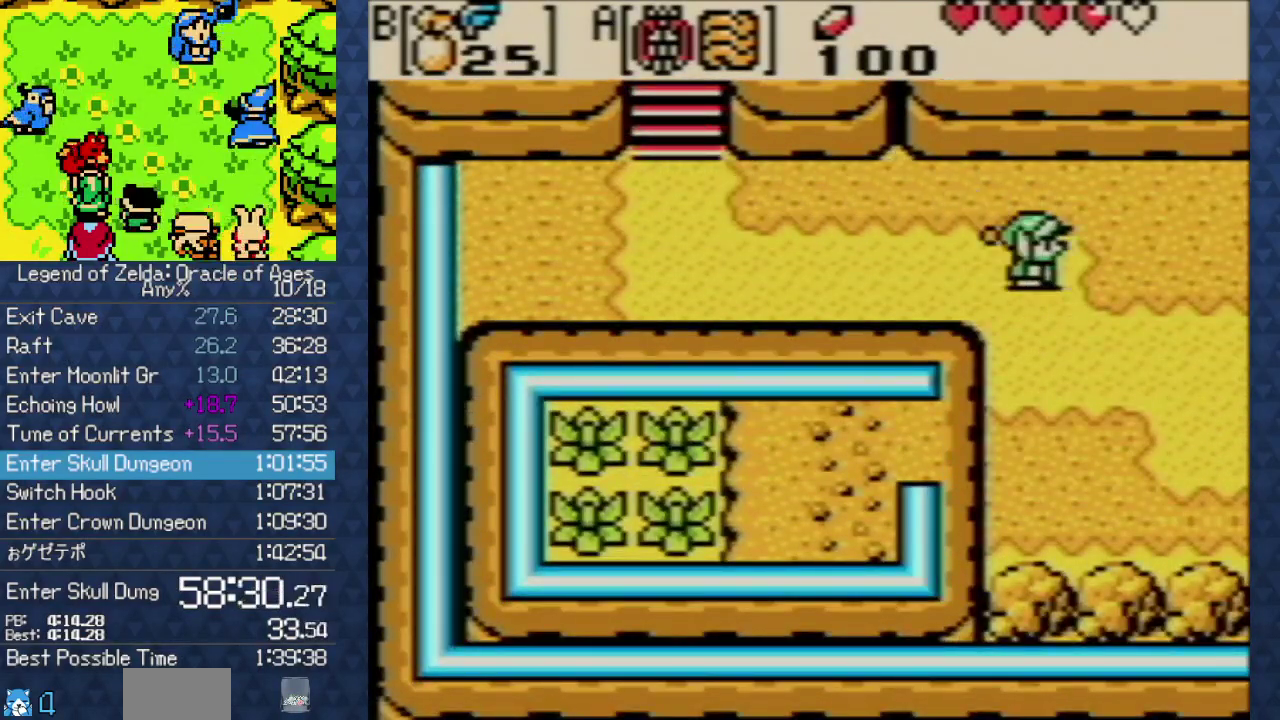
{"buttons": ["DPAD_DOWN", "DPAD_RIGHT"], "events": []}
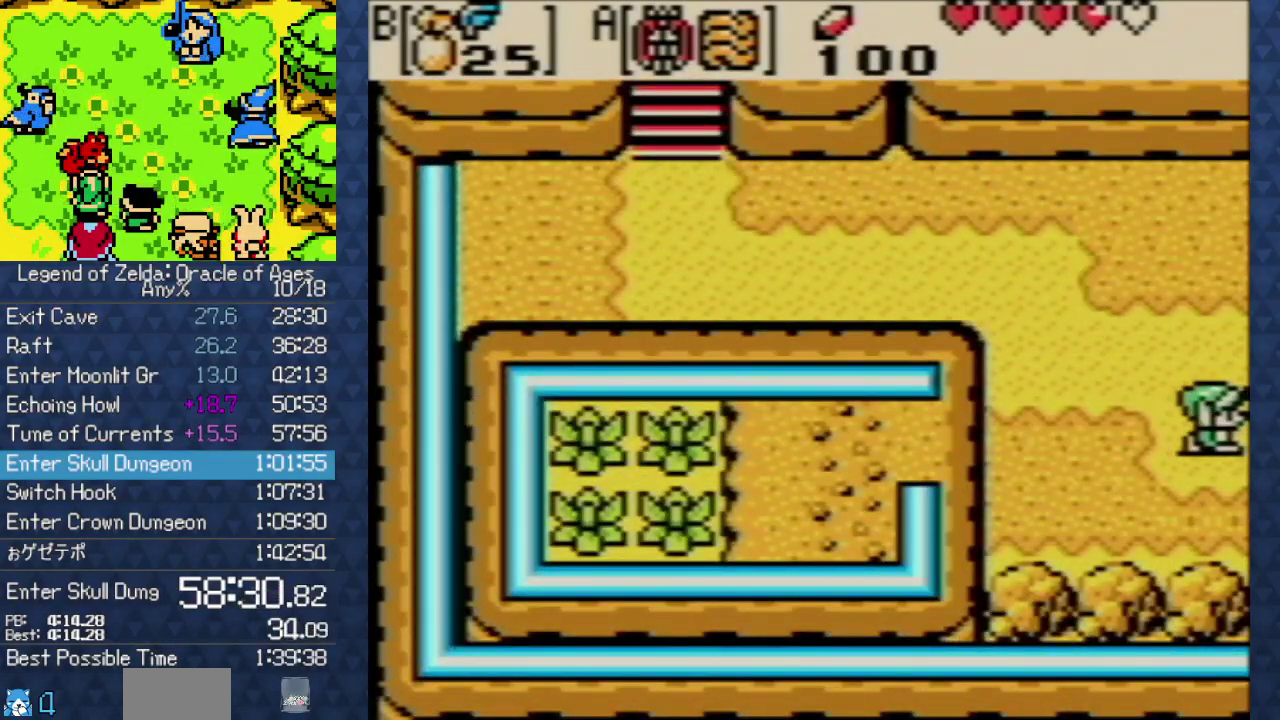
{"buttons": ["DPAD_DOWN", "DPAD_RIGHT"], "events": []}
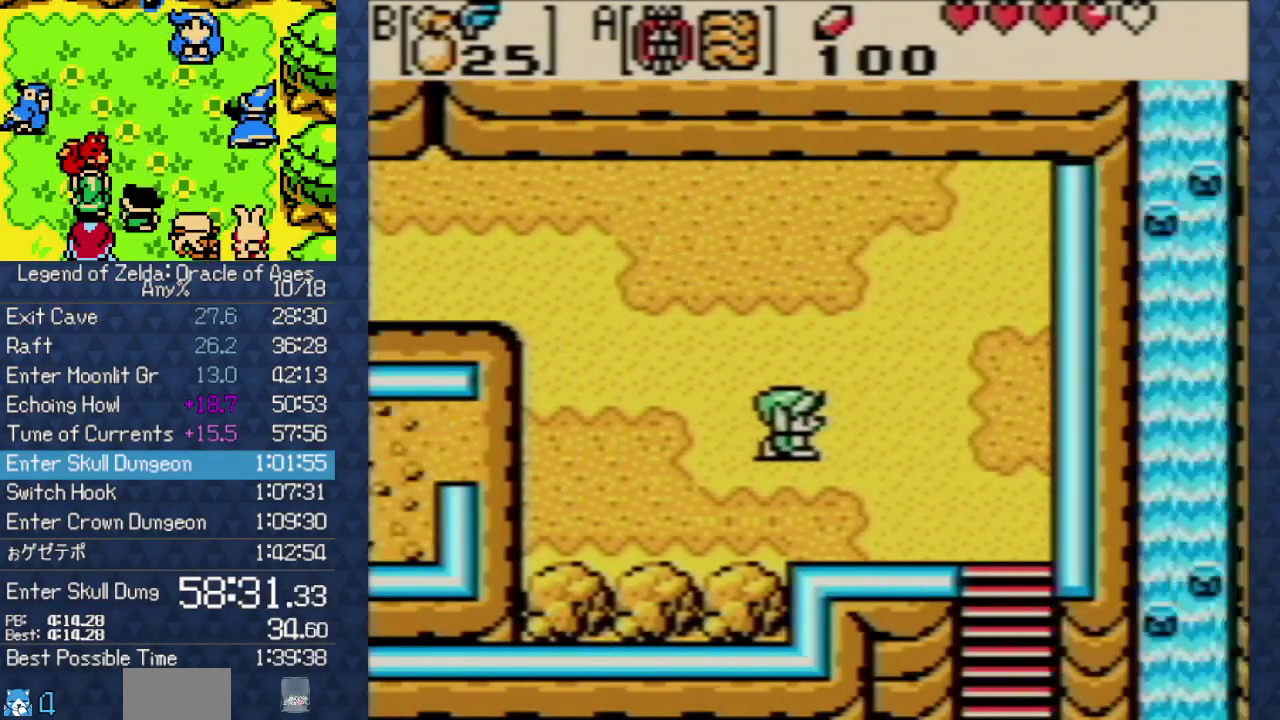
{"buttons": ["DPAD_DOWN", "DPAD_RIGHT"], "events": []}
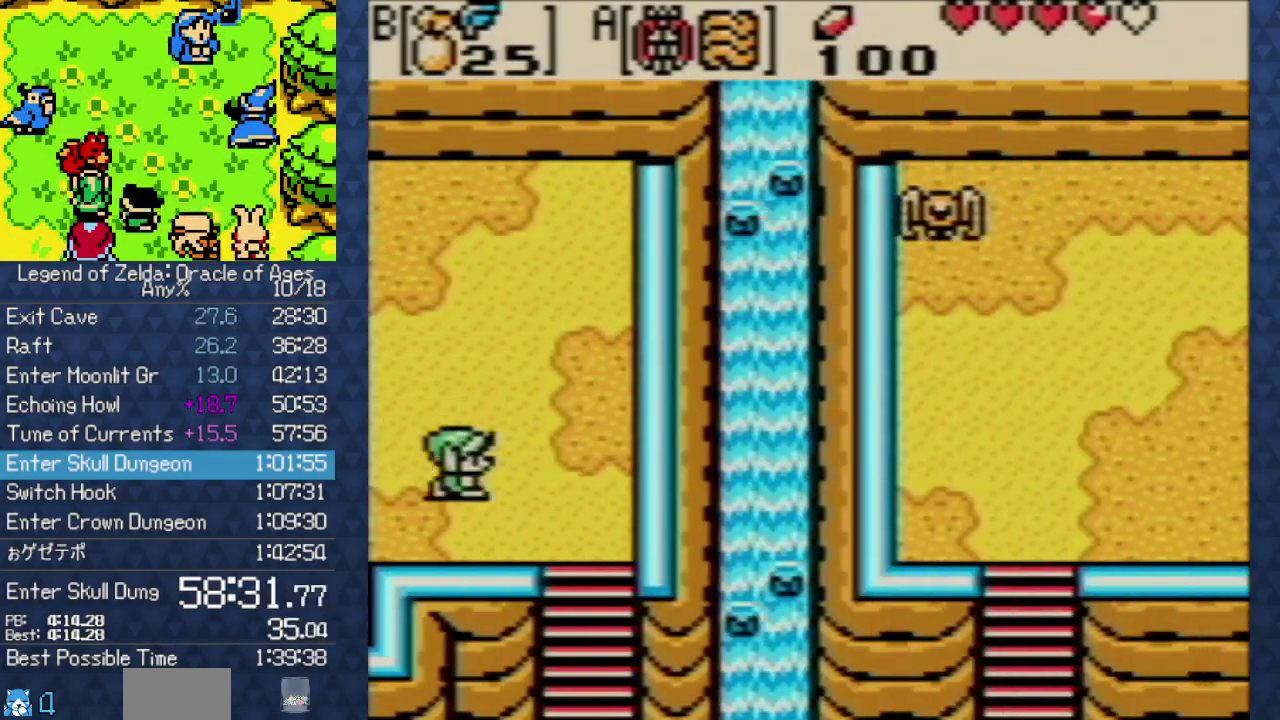
{"buttons": ["DPAD_DOWN"], "events": [[283, "DPAD_RIGHT", "up"]]}
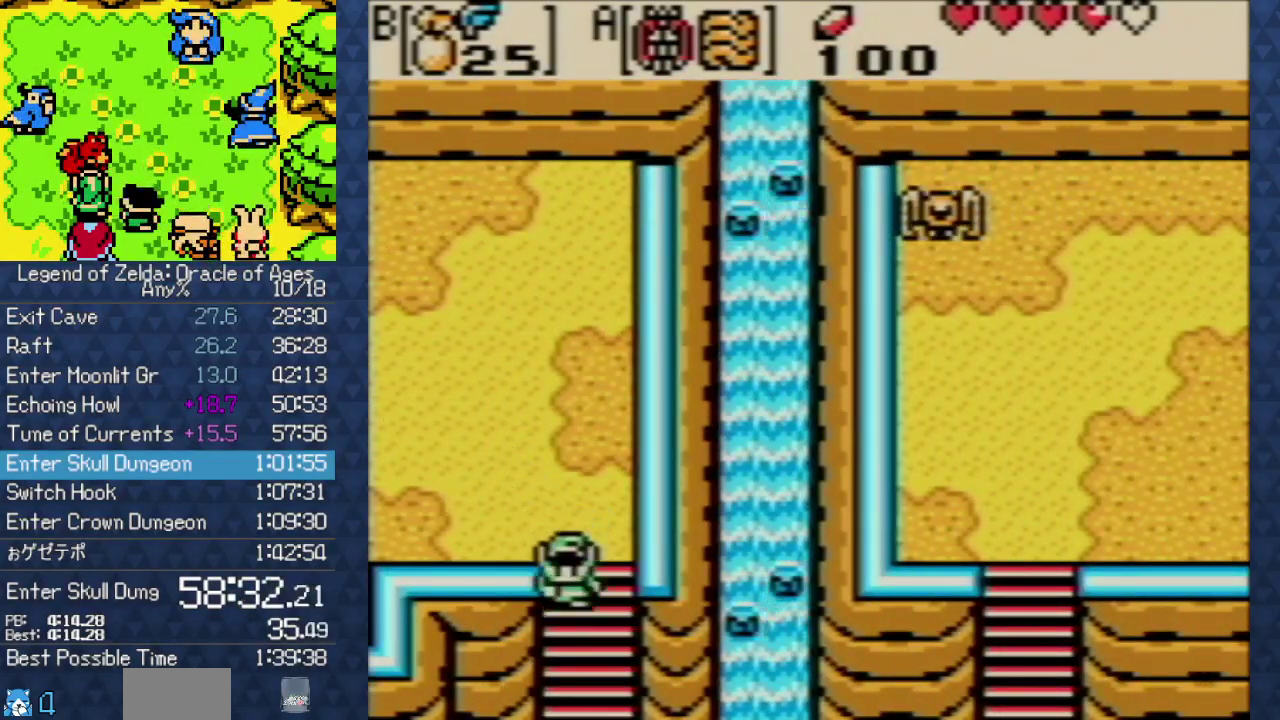
{"buttons": ["DPAD_DOWN"], "events": []}
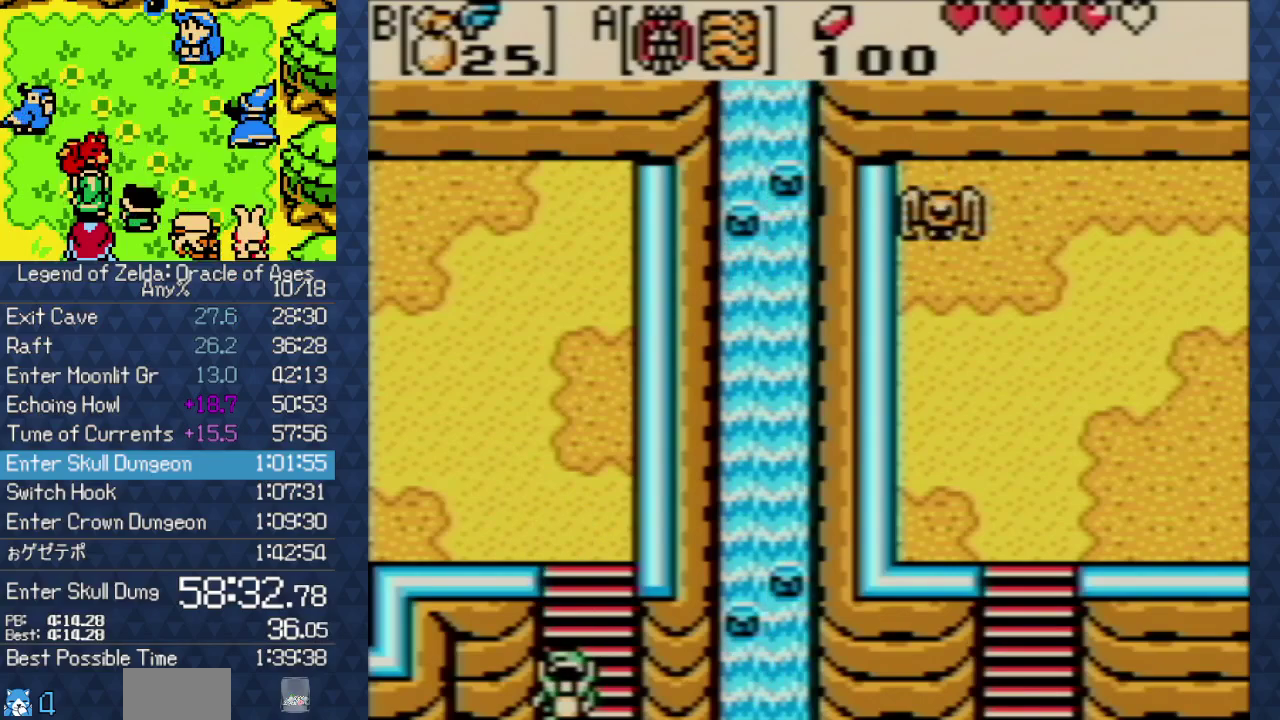
{"buttons": ["DPAD_DOWN"], "events": []}
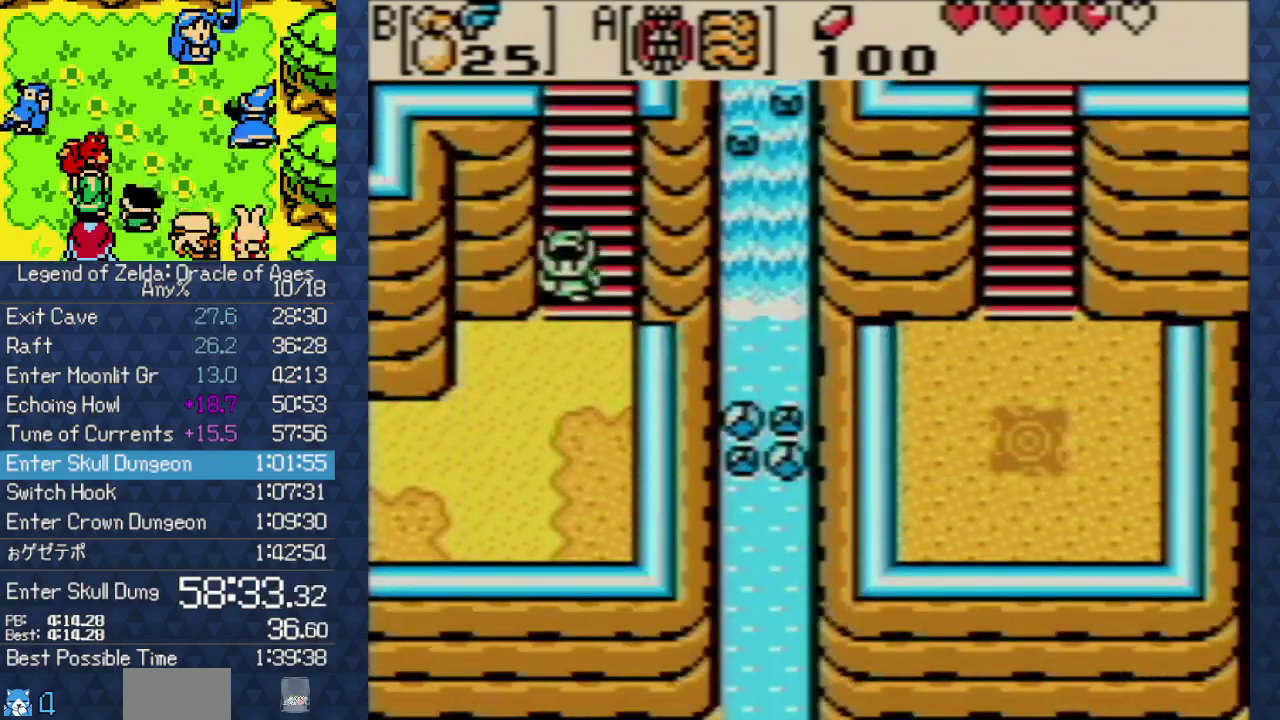
{"buttons": ["DPAD_LEFT"], "events": [[367, "DPAD_LEFT", "down"], [483, "DPAD_DOWN", "up"]]}
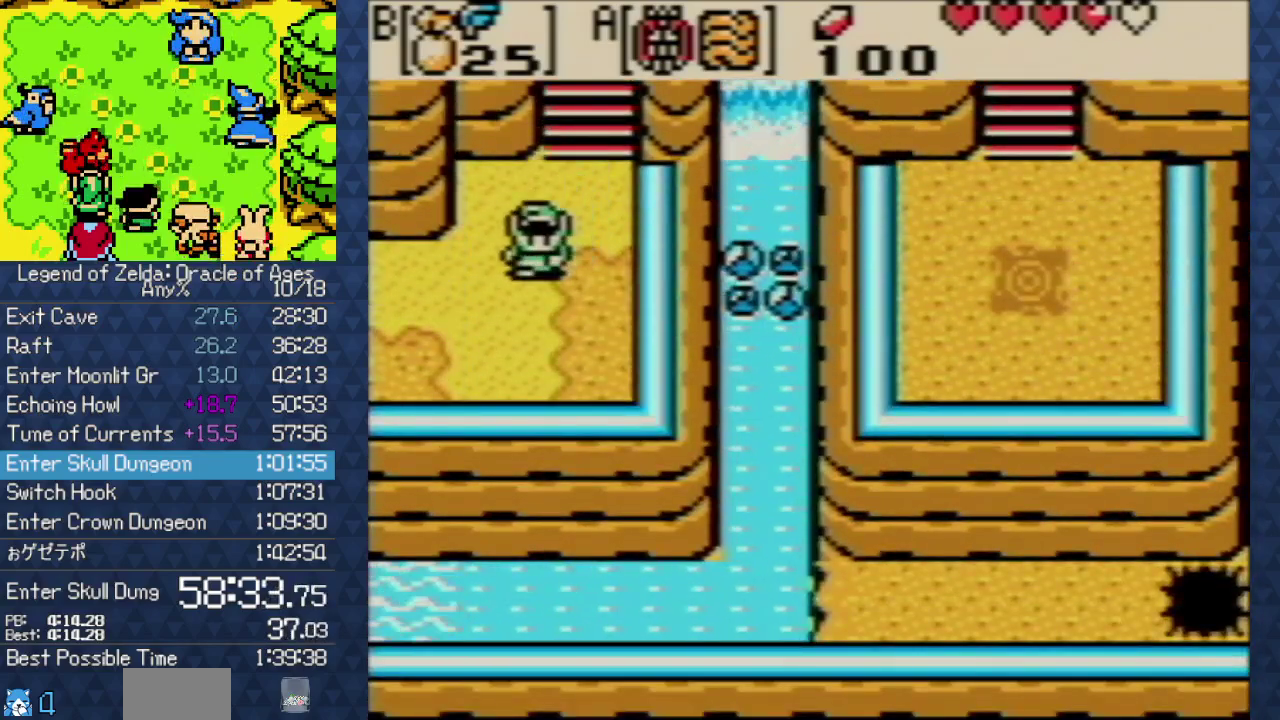
{"buttons": ["DPAD_LEFT"], "events": []}
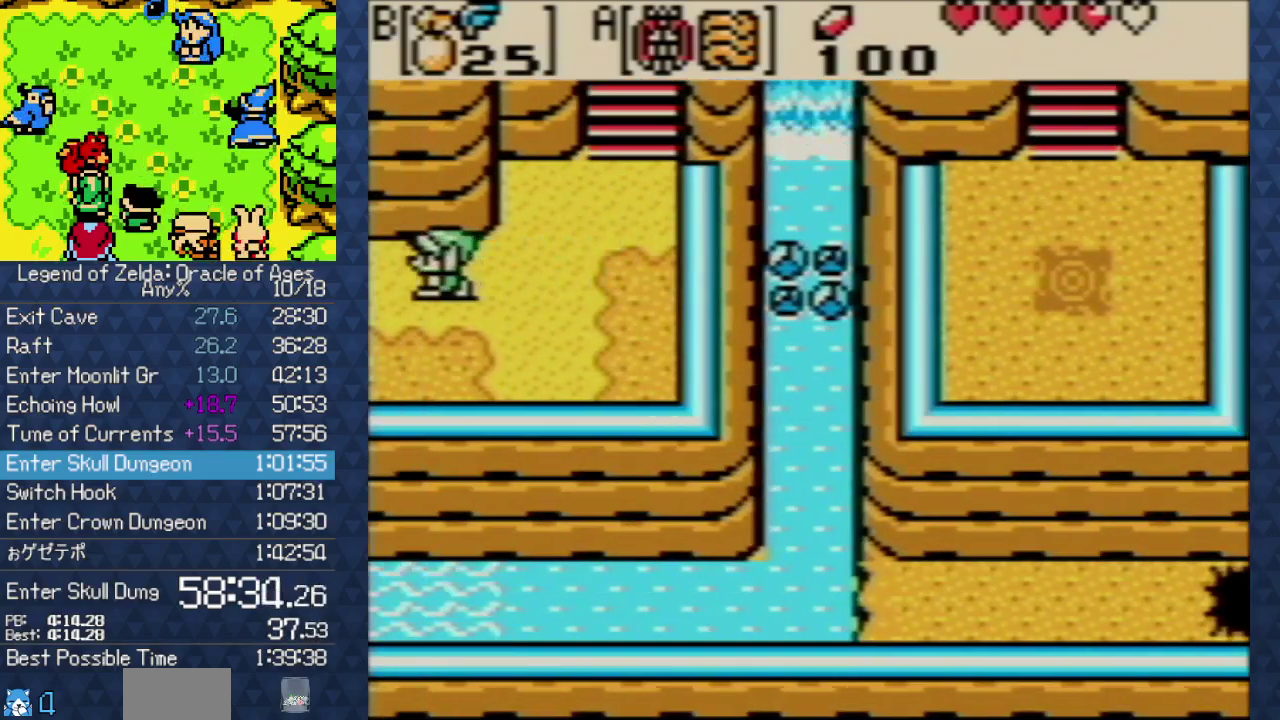
{"buttons": ["DPAD_LEFT"], "events": []}
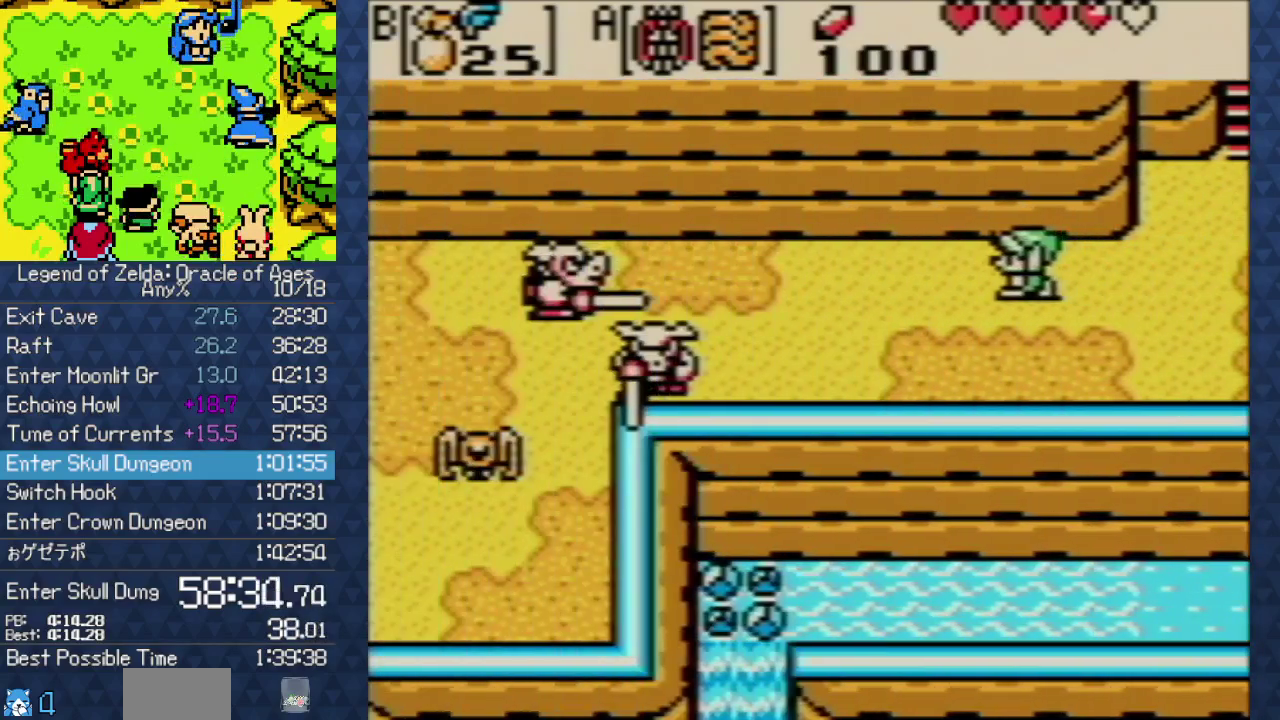
{"buttons": ["DPAD_LEFT"], "events": []}
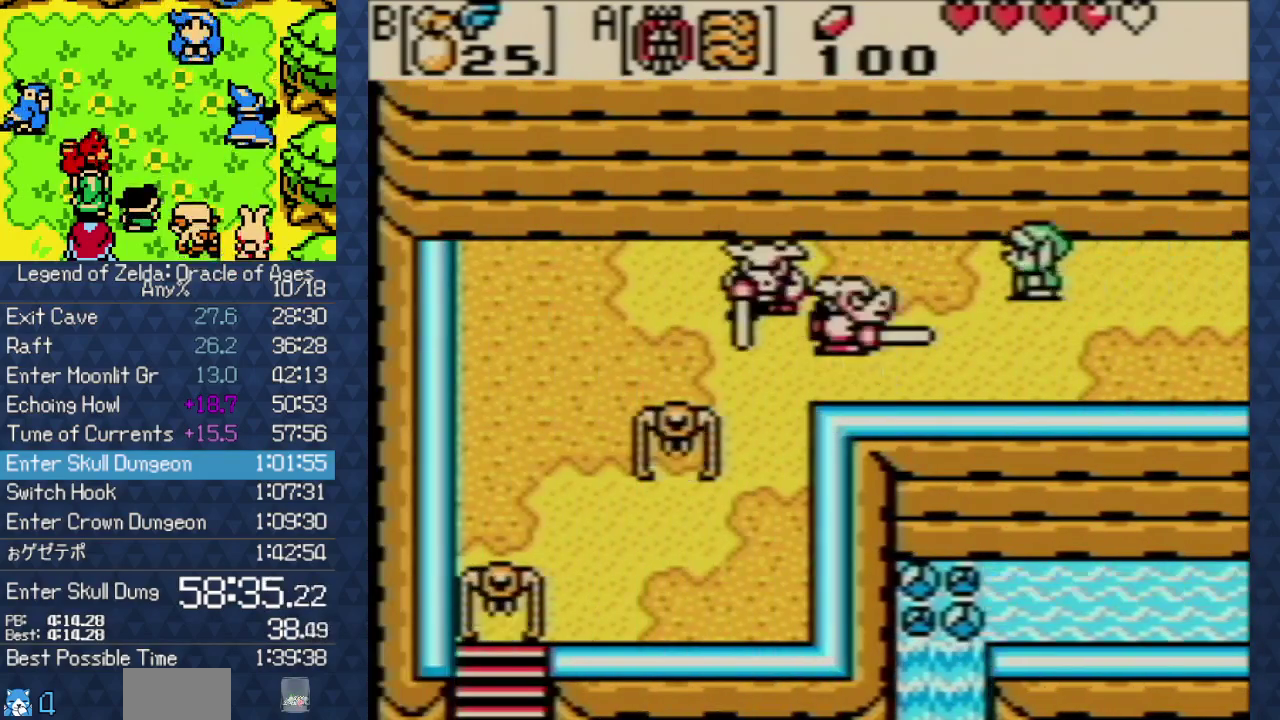
{"buttons": ["DPAD_LEFT"], "events": []}
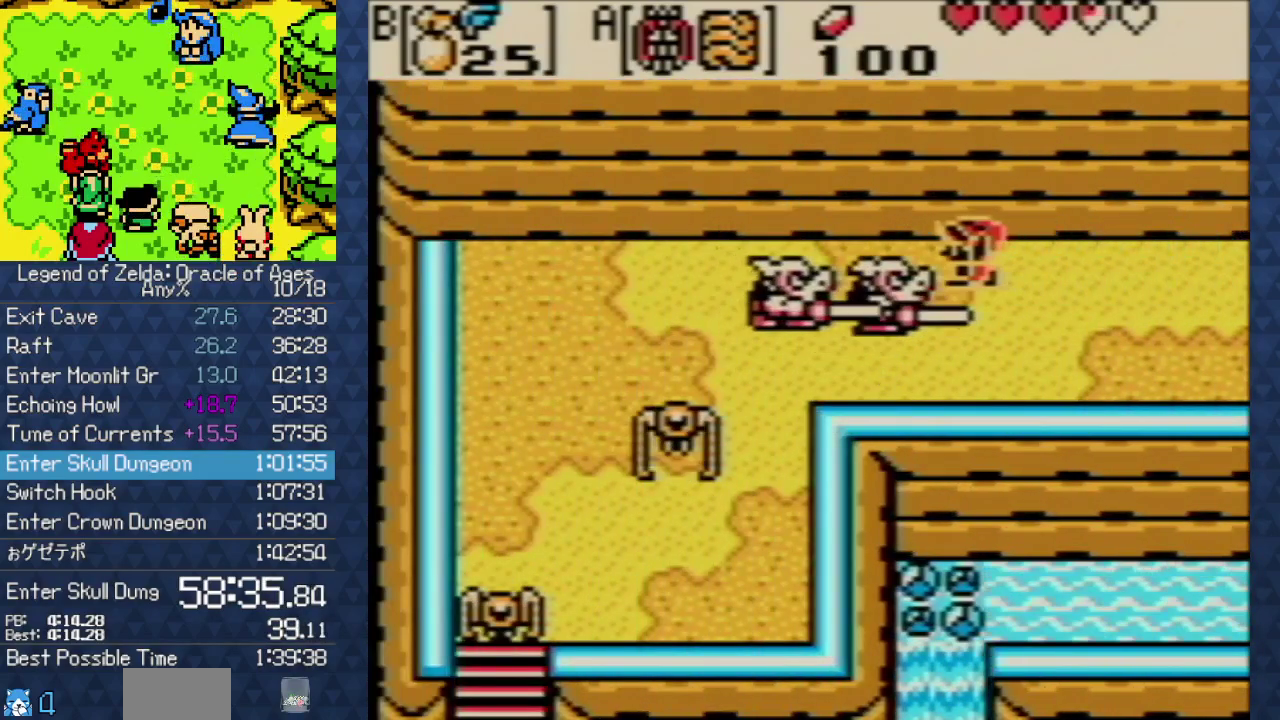
{"buttons": ["DPAD_LEFT"], "events": []}
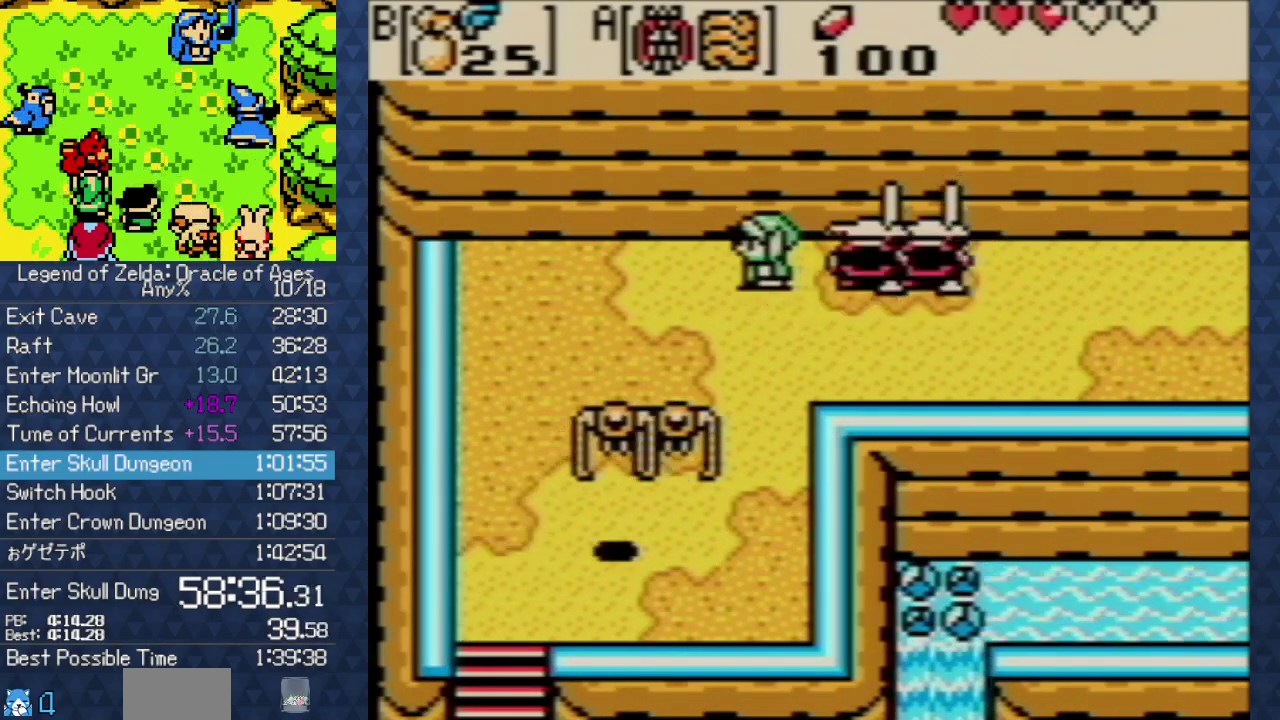
{"buttons": ["DPAD_DOWN"], "events": [[250, "DPAD_DOWN", "down"], [483, "DPAD_LEFT", "up"]]}
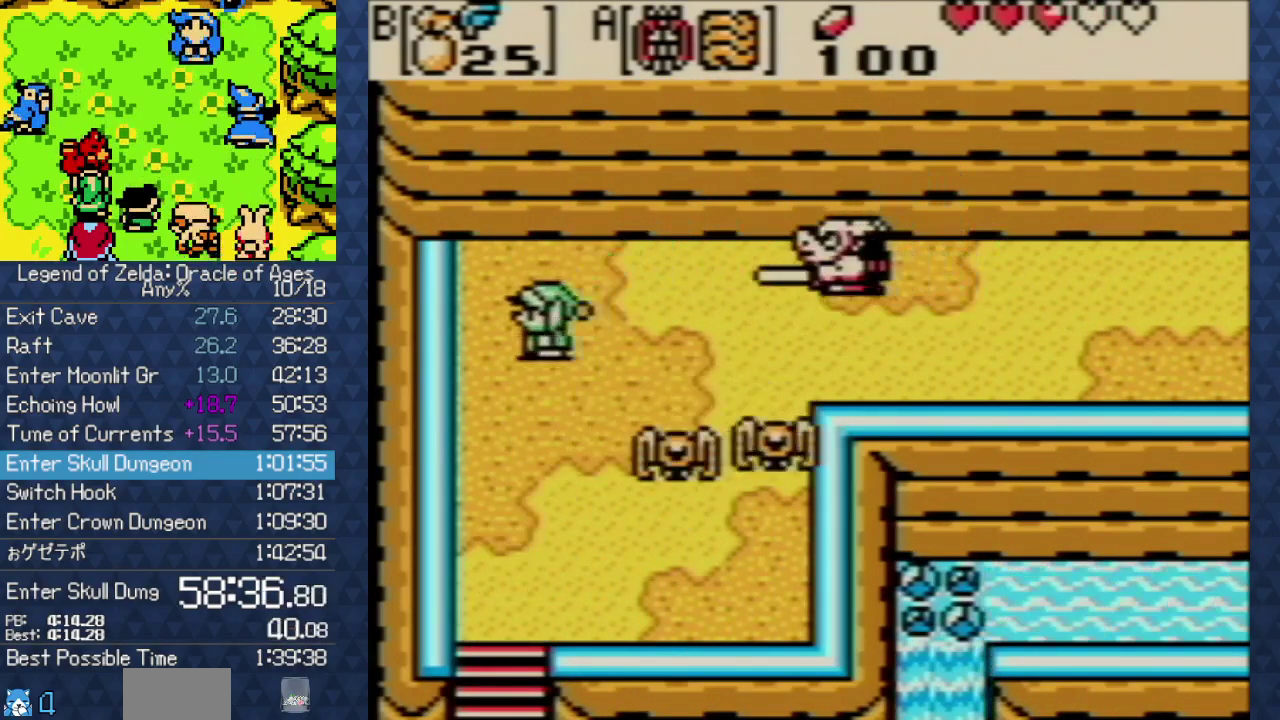
{"buttons": ["DPAD_DOWN"], "events": []}
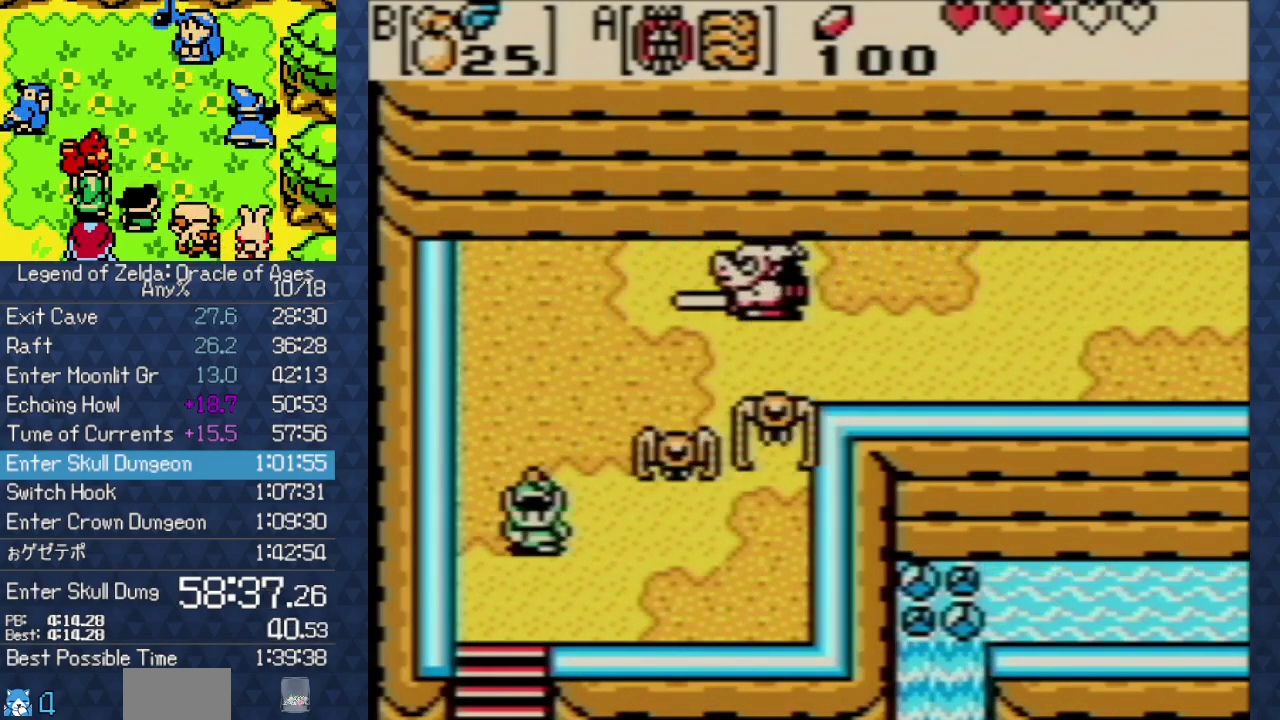
{"buttons": ["DPAD_DOWN"], "events": []}
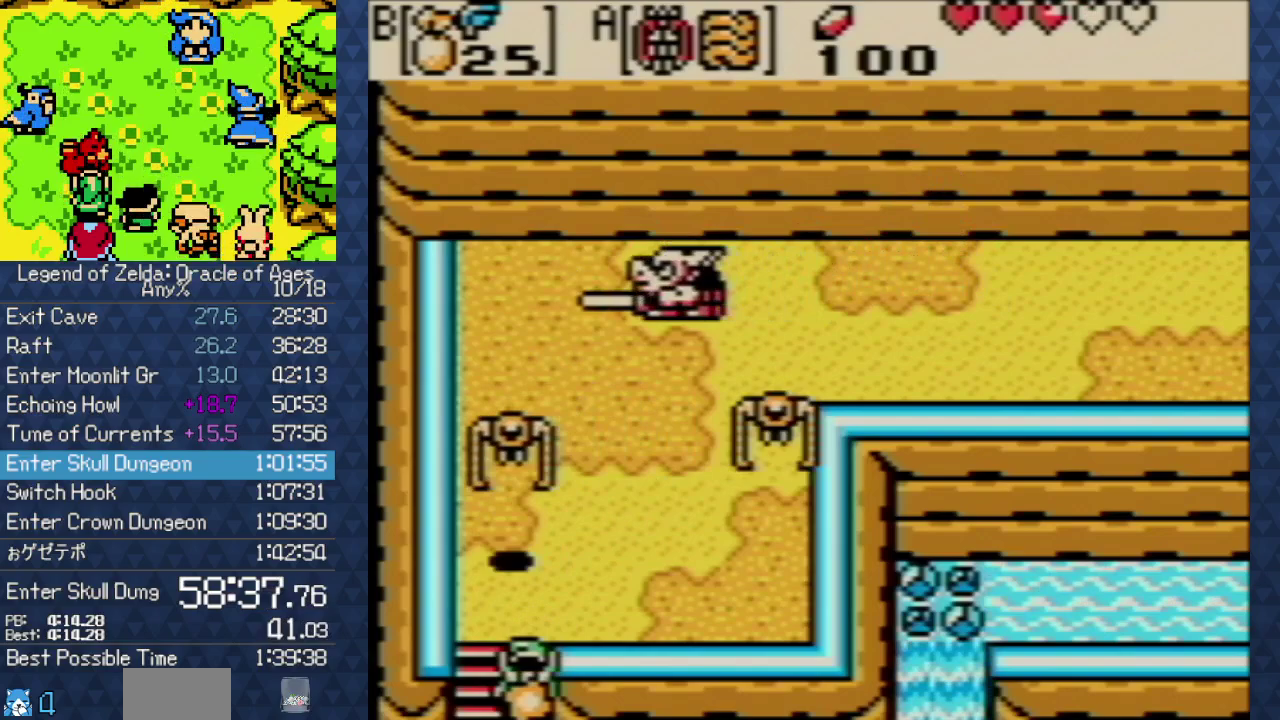
{"buttons": ["DPAD_DOWN"], "events": []}
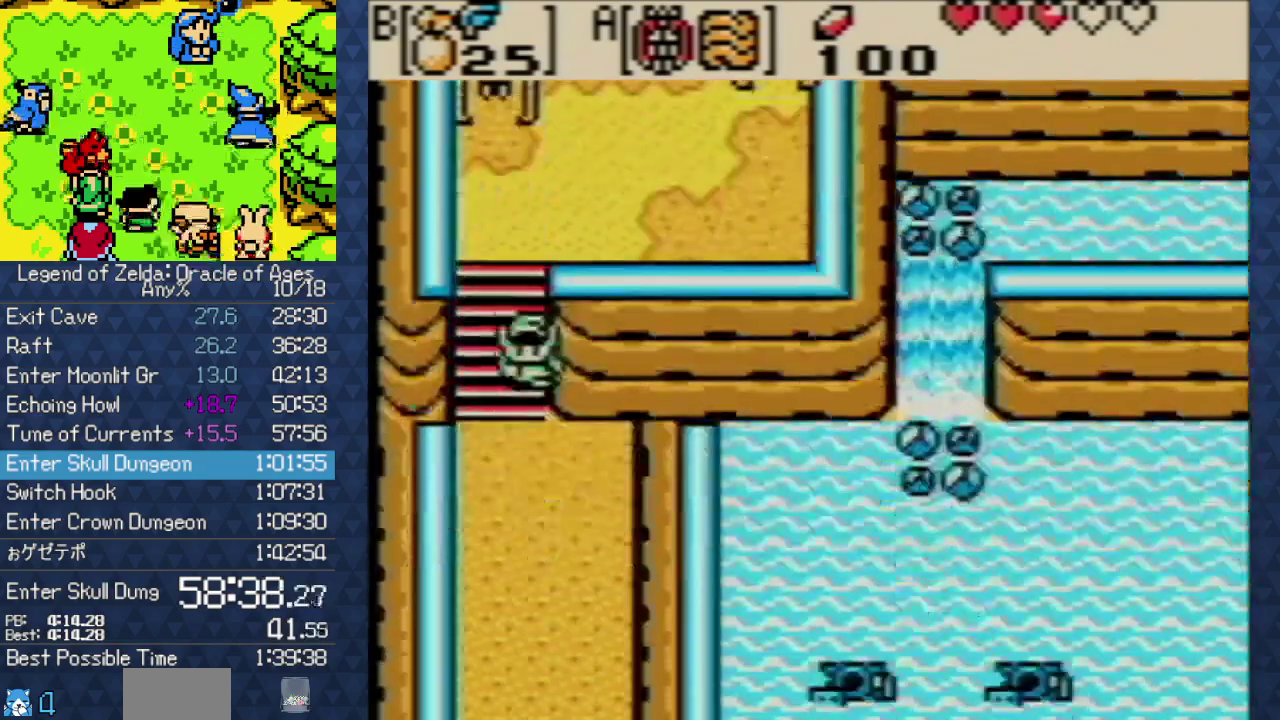
{"buttons": ["DPAD_DOWN"], "events": []}
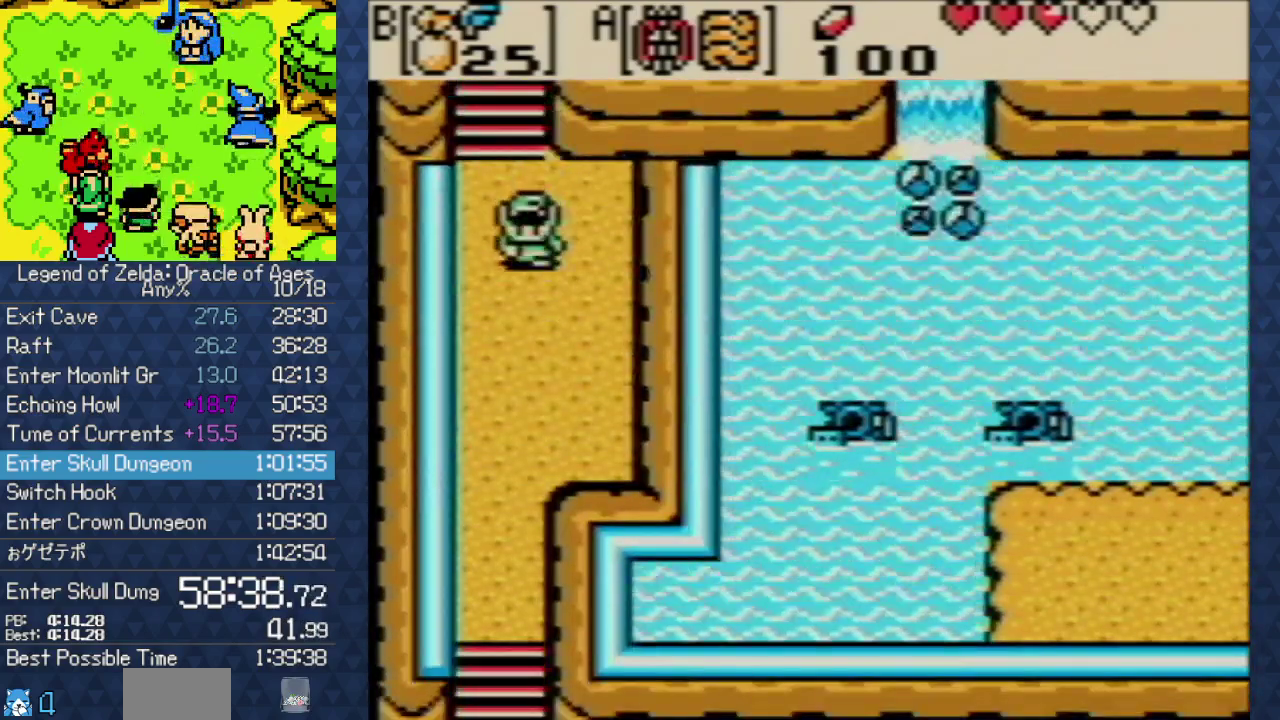
{"buttons": ["DPAD_DOWN"], "events": []}
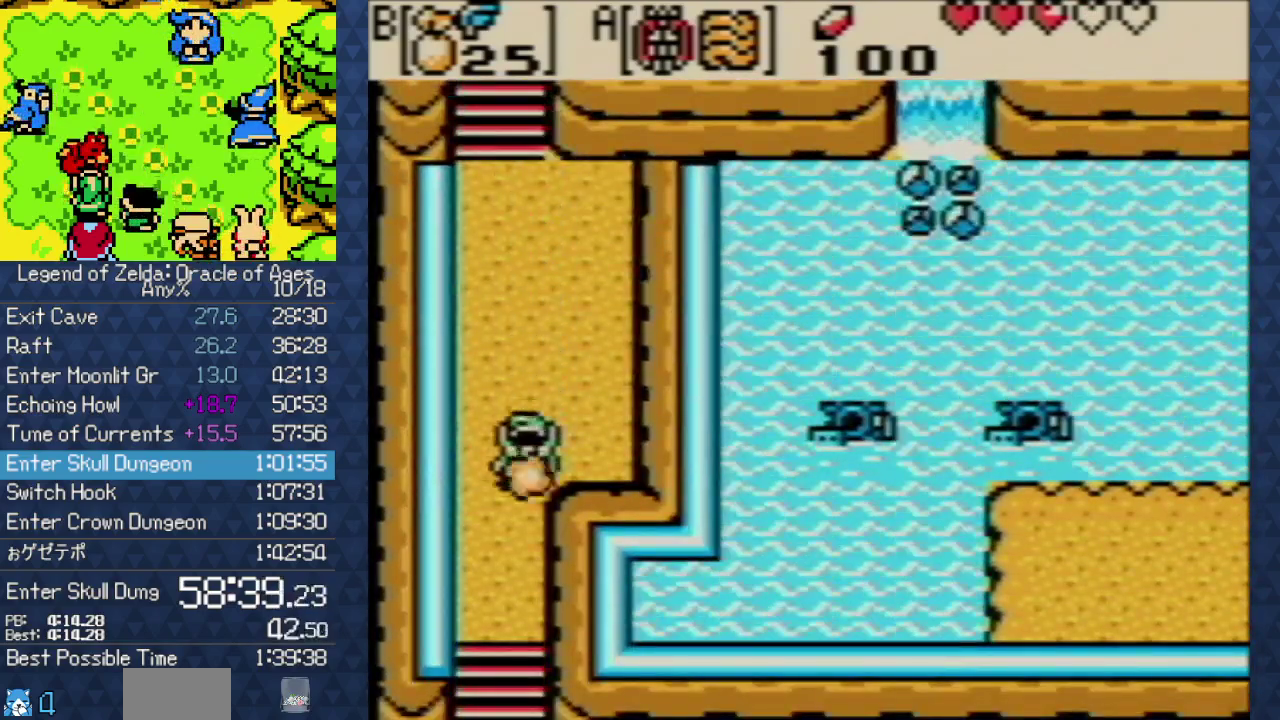
{"buttons": ["DPAD_DOWN"], "events": []}
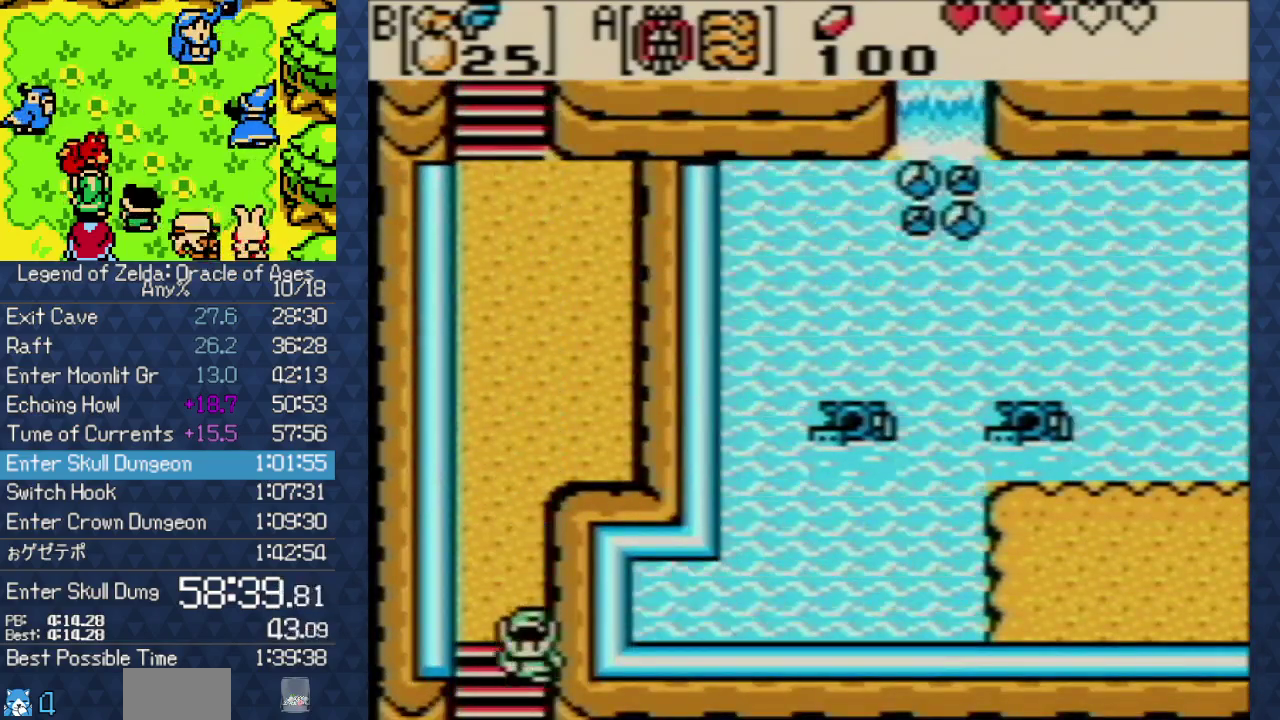
{"buttons": ["DPAD_DOWN"], "events": []}
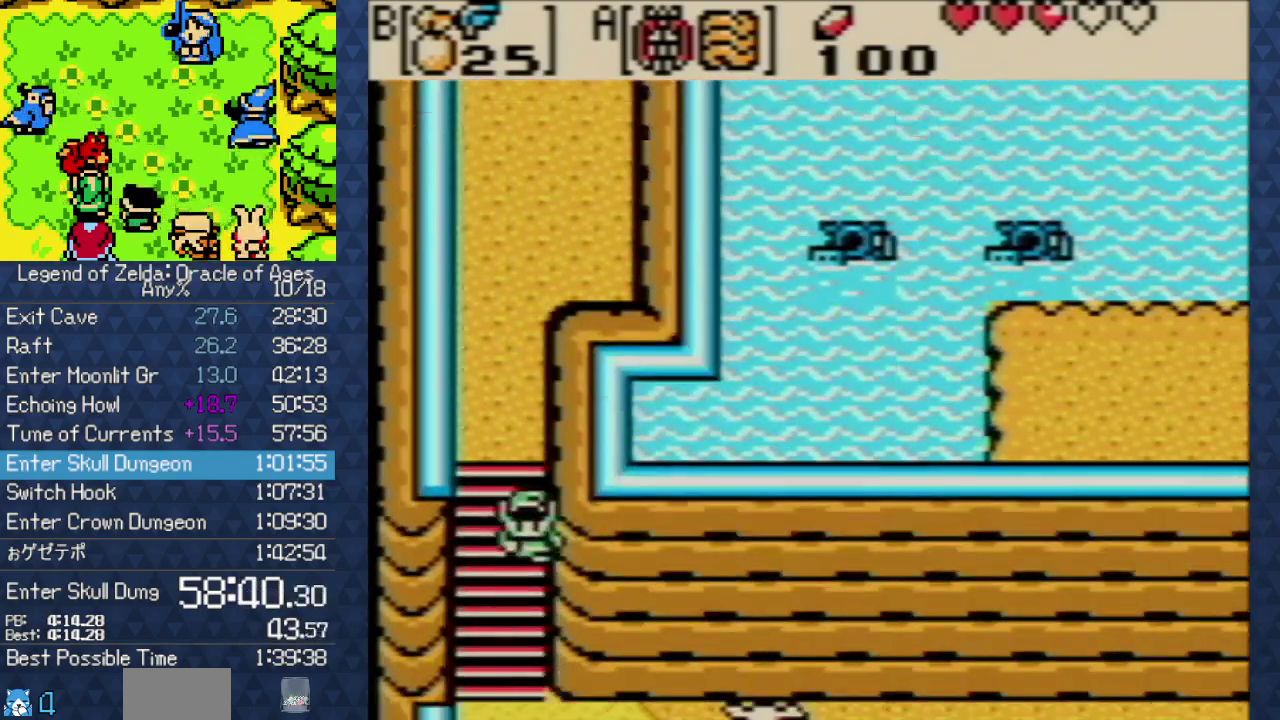
{"buttons": ["DPAD_DOWN"], "events": []}
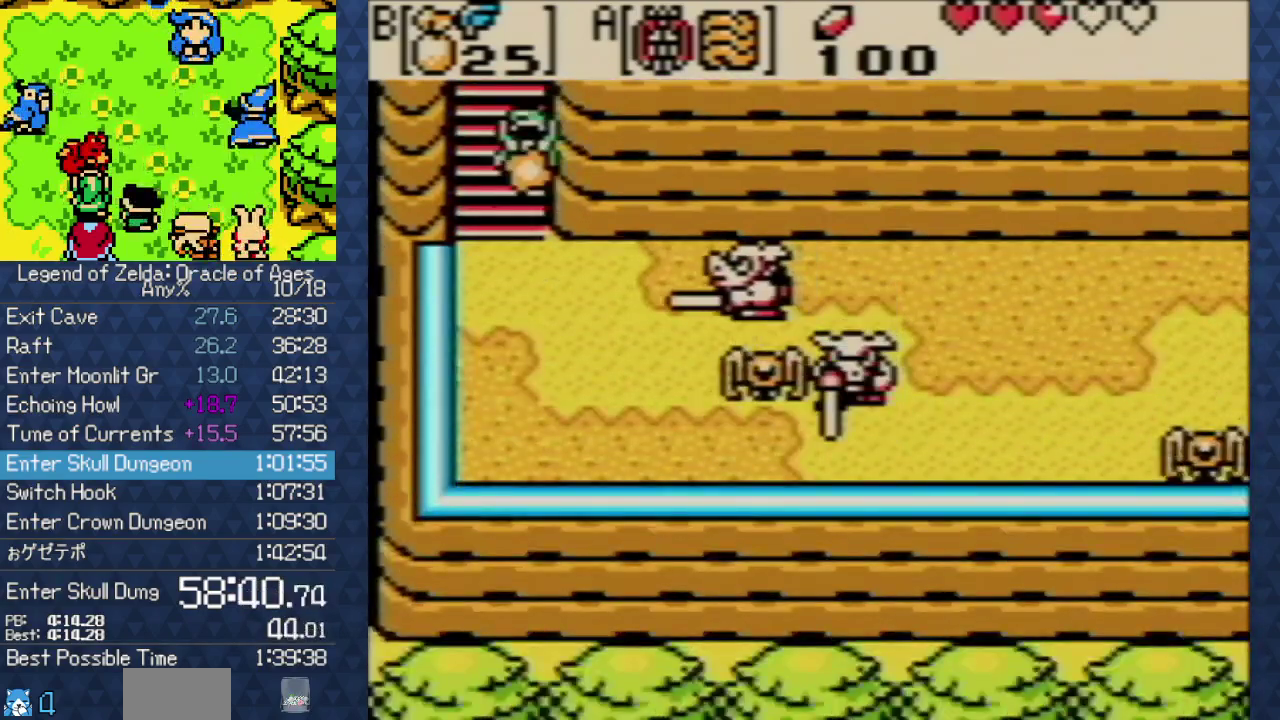
{"buttons": [], "events": [[333, "START", "down"], [350, "DPAD_RIGHT", "down"], [383, "DPAD_DOWN", "up"], [433, "START", "up"], [500, "DPAD_RIGHT", "up"]]}
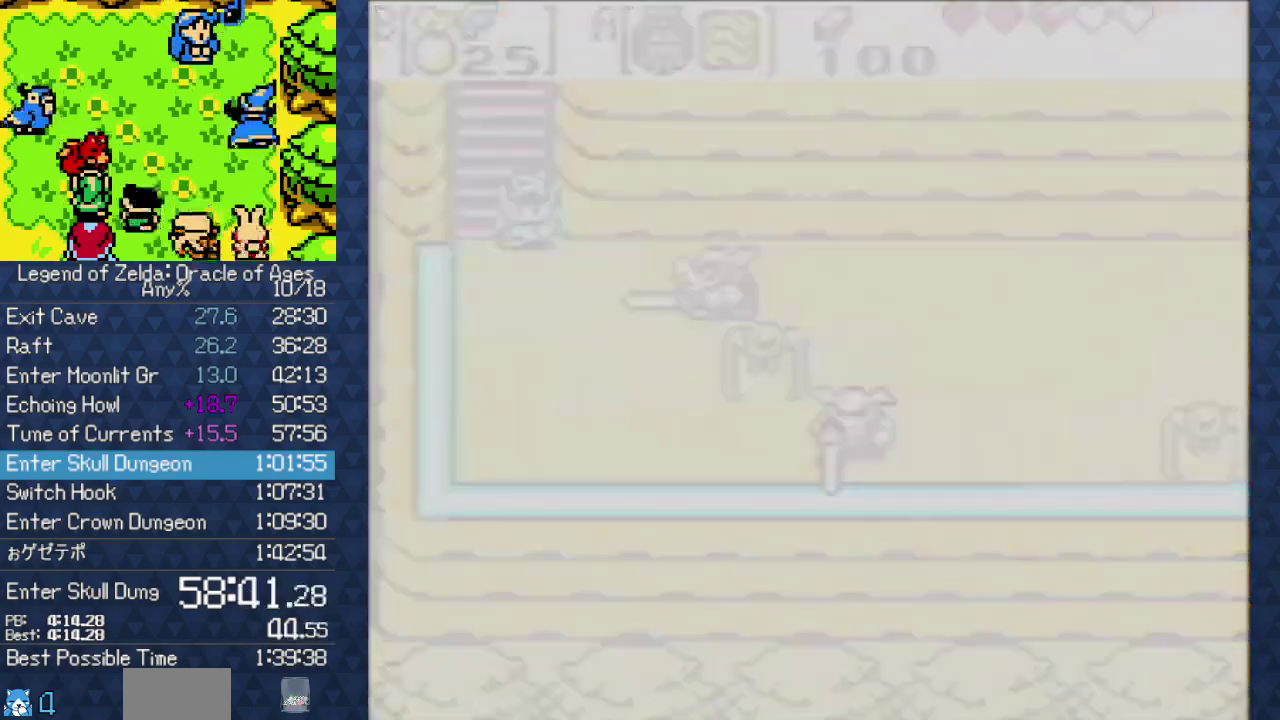
{"buttons": [], "events": []}
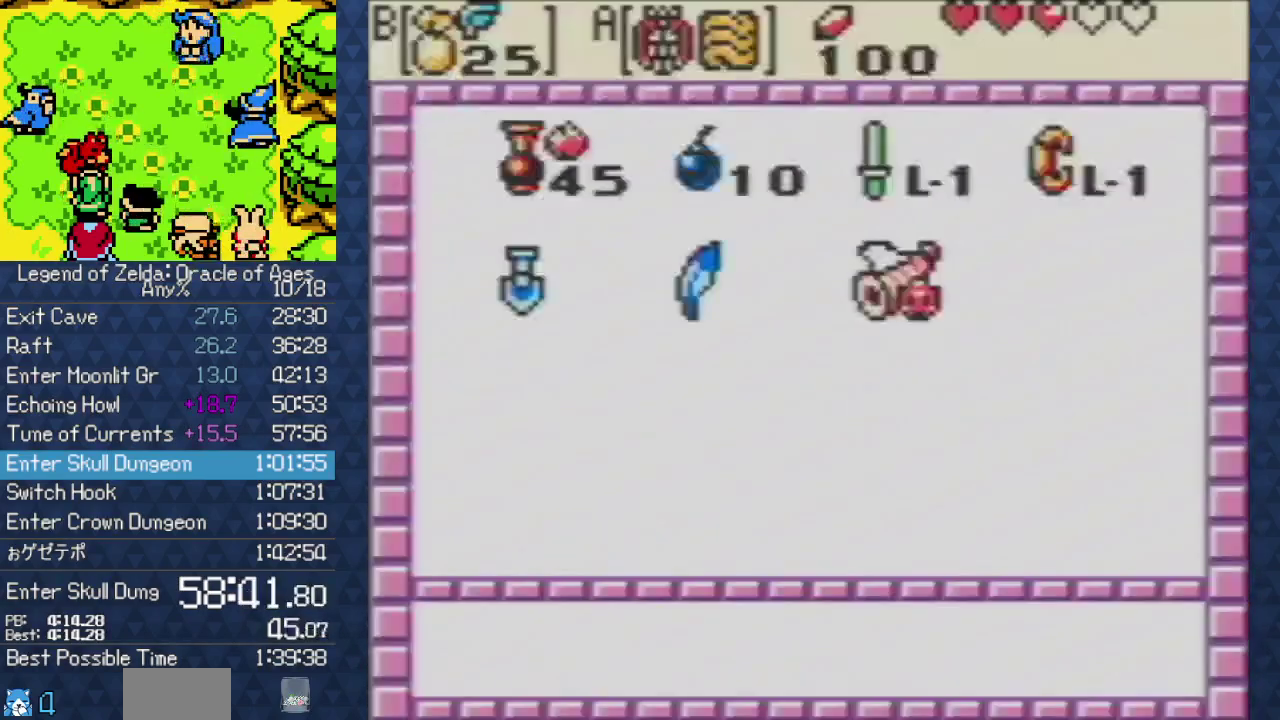
{"buttons": [], "events": []}